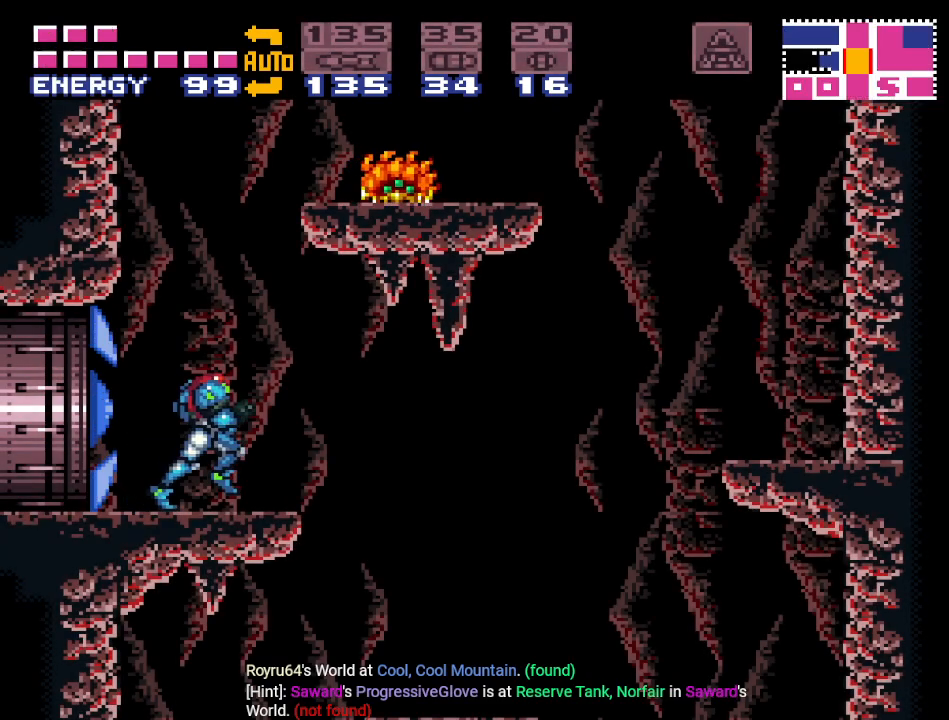
Gameplay with a controller (Nintendo layout); each line is a JSON object with the inputs held at the frame after it. "events" lists button and stick changes between this image and that frame as [ms after this image, input, new state], when the widget could be followed in between. Not read: L3 R3.
{"buttons": ["Y", "DPAD_LEFT"], "events": [[217, "DPAD_RIGHT", "up"], [250, "DPAD_LEFT", "down"]]}
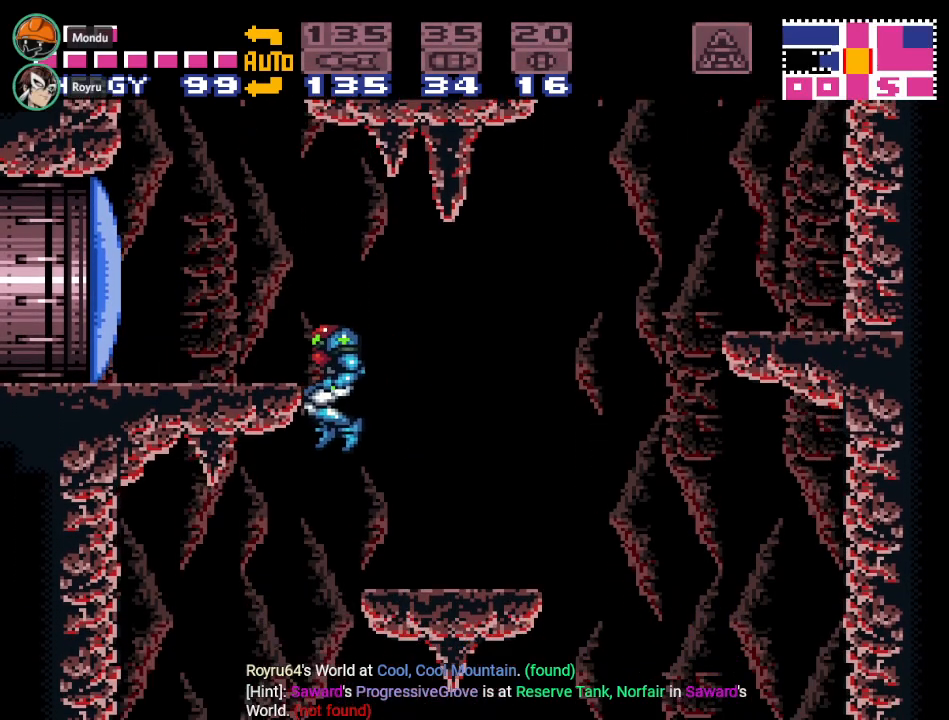
{"buttons": ["Y", "DPAD_LEFT"], "events": []}
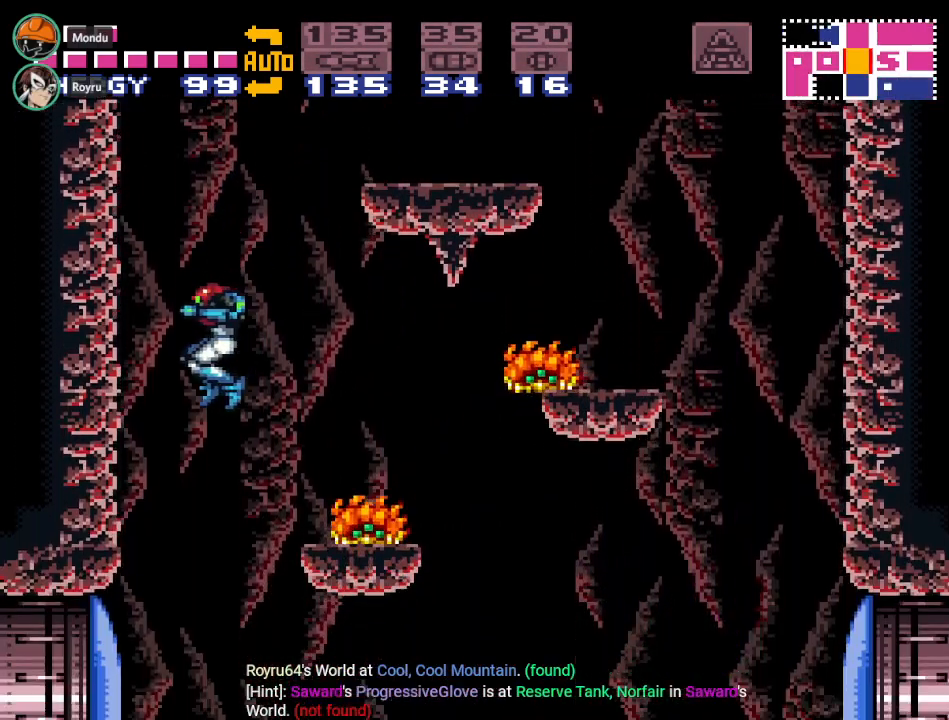
{"buttons": ["A"], "events": [[183, "DPAD_LEFT", "up"], [267, "DPAD_RIGHT", "down"], [267, "Y", "up"], [367, "DPAD_RIGHT", "up"], [433, "A", "down"]]}
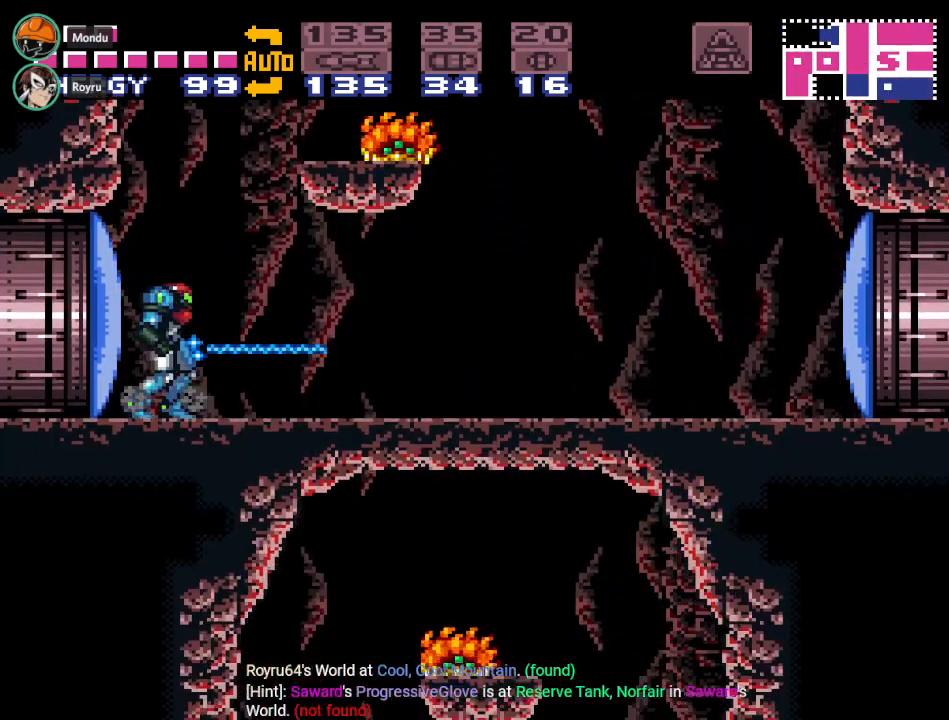
{"buttons": ["Y", "DPAD_RIGHT"], "events": [[17, "A", "up"], [150, "DPAD_RIGHT", "down"], [401, "Y", "down"]]}
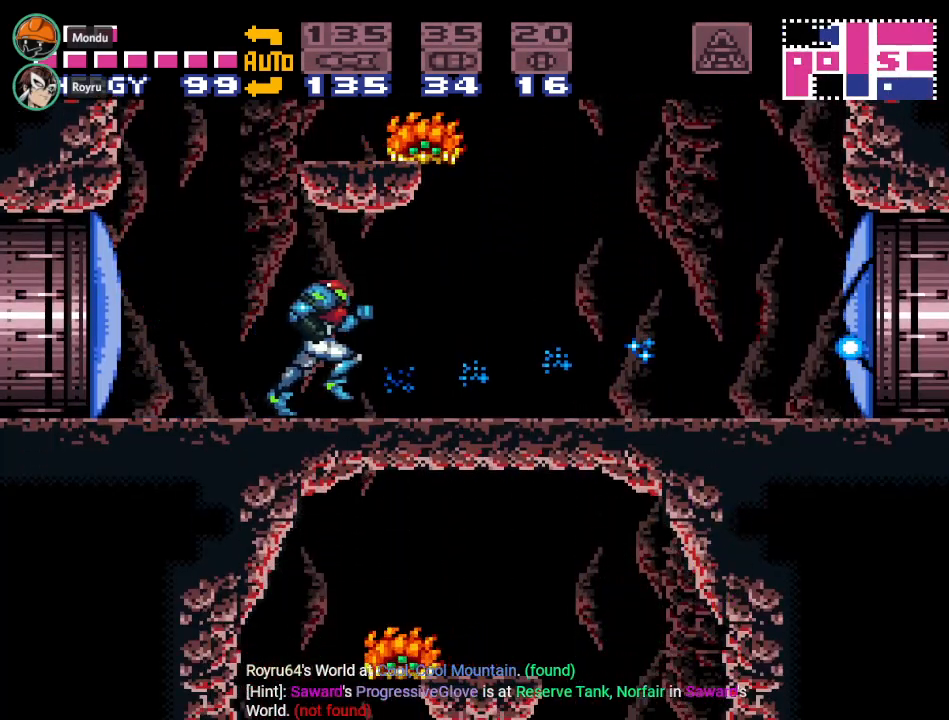
{"buttons": ["Y", "DPAD_RIGHT"], "events": []}
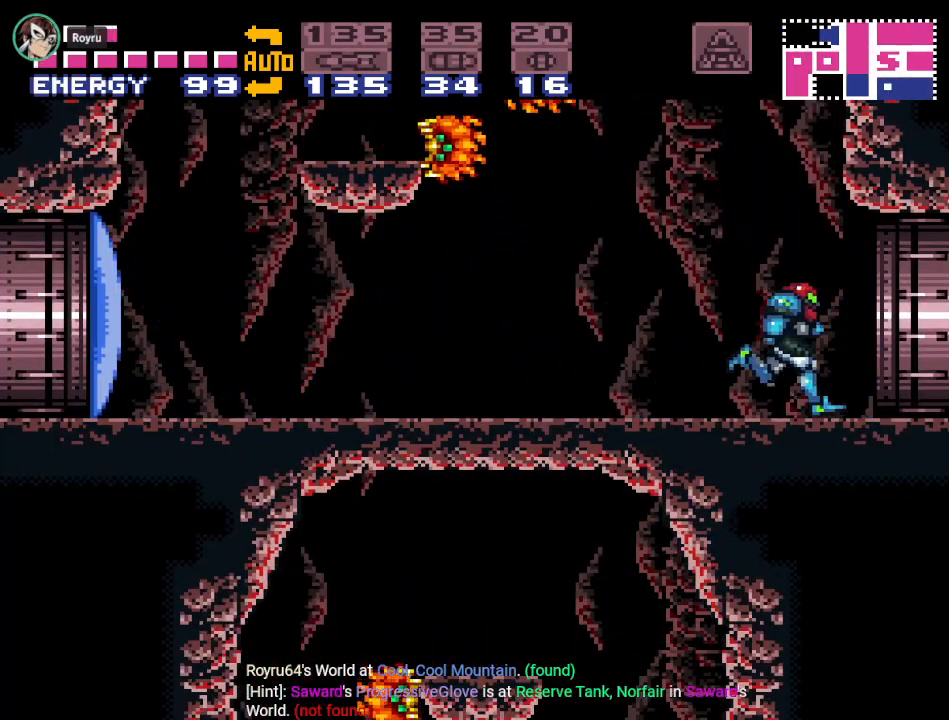
{"buttons": ["Y", "DPAD_RIGHT"], "events": []}
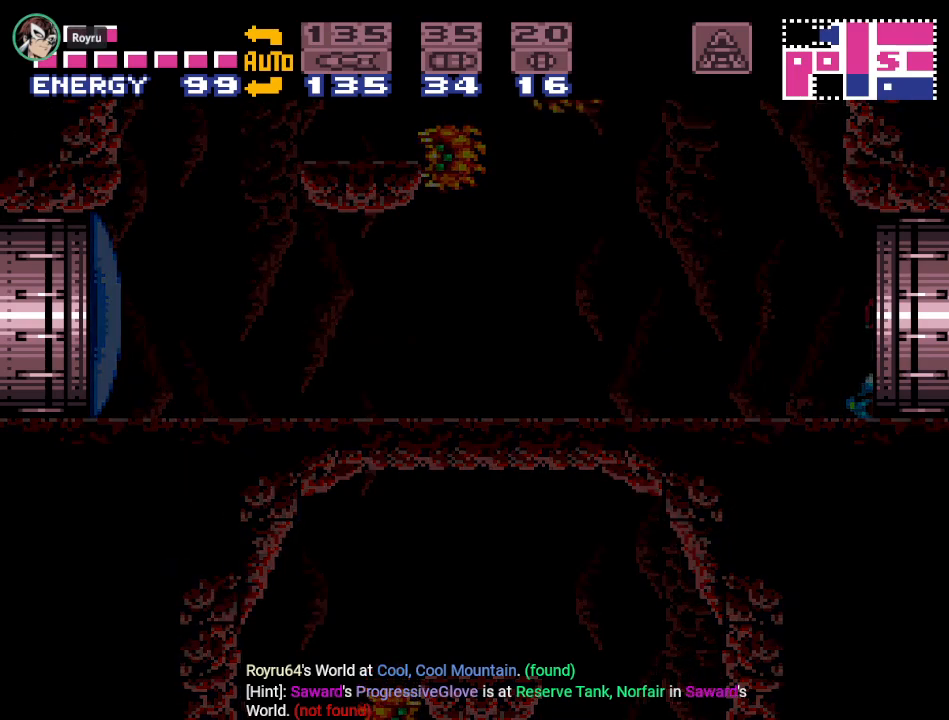
{"buttons": ["Y", "DPAD_RIGHT"], "events": []}
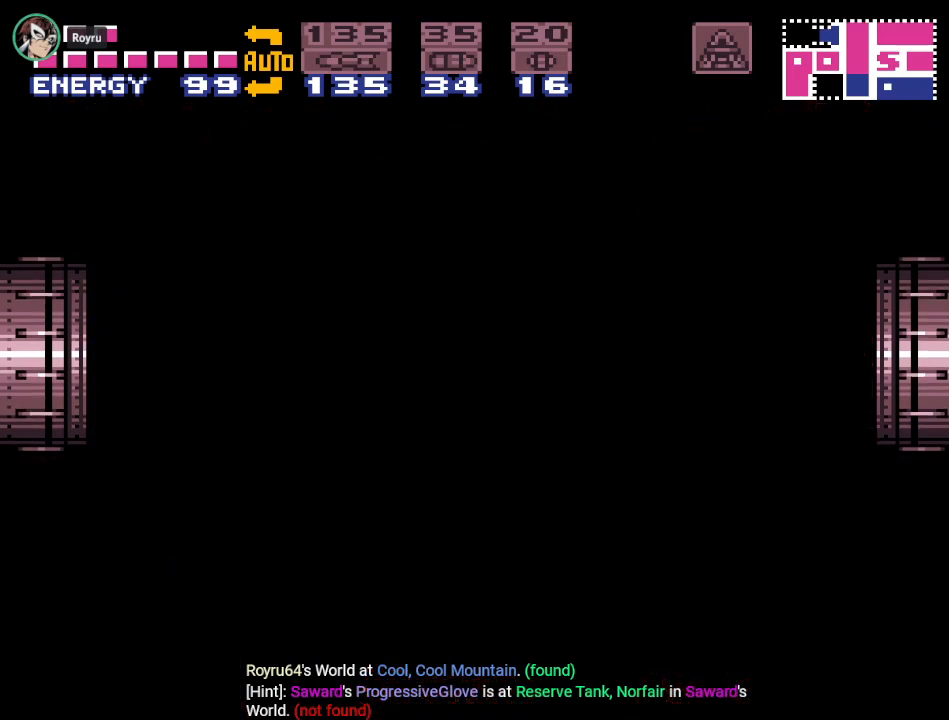
{"buttons": ["Y", "DPAD_RIGHT"], "events": []}
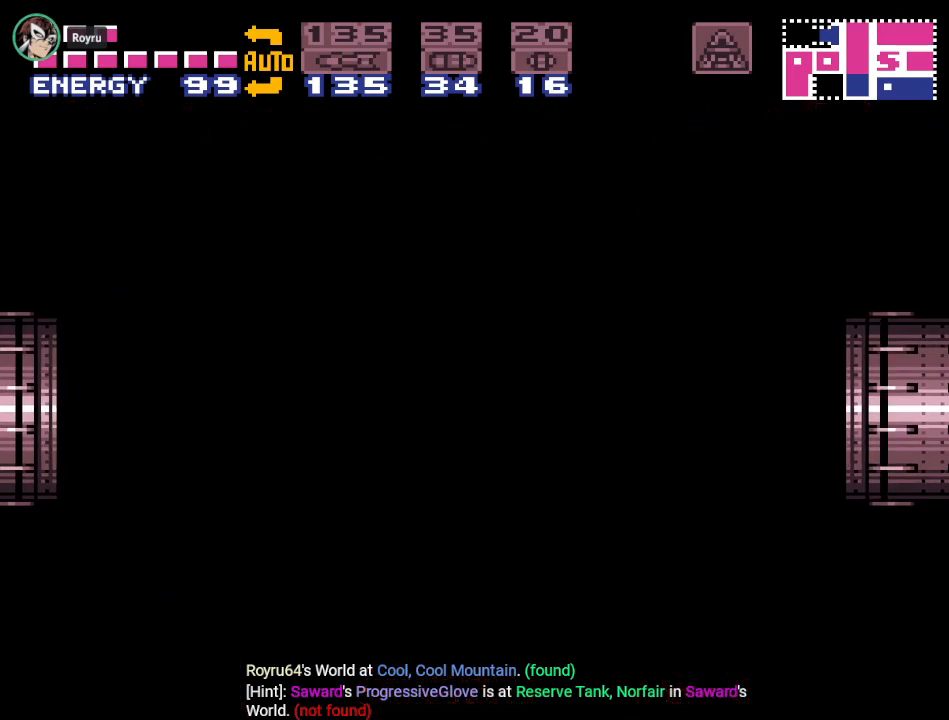
{"buttons": ["Y", "DPAD_RIGHT"], "events": []}
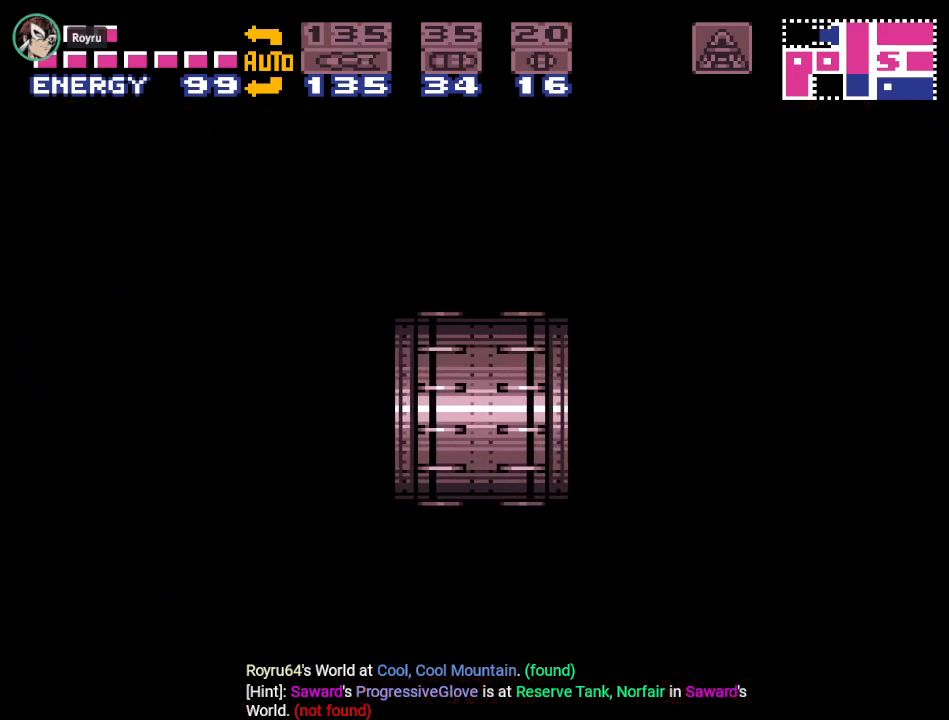
{"buttons": ["Y", "DPAD_RIGHT"], "events": []}
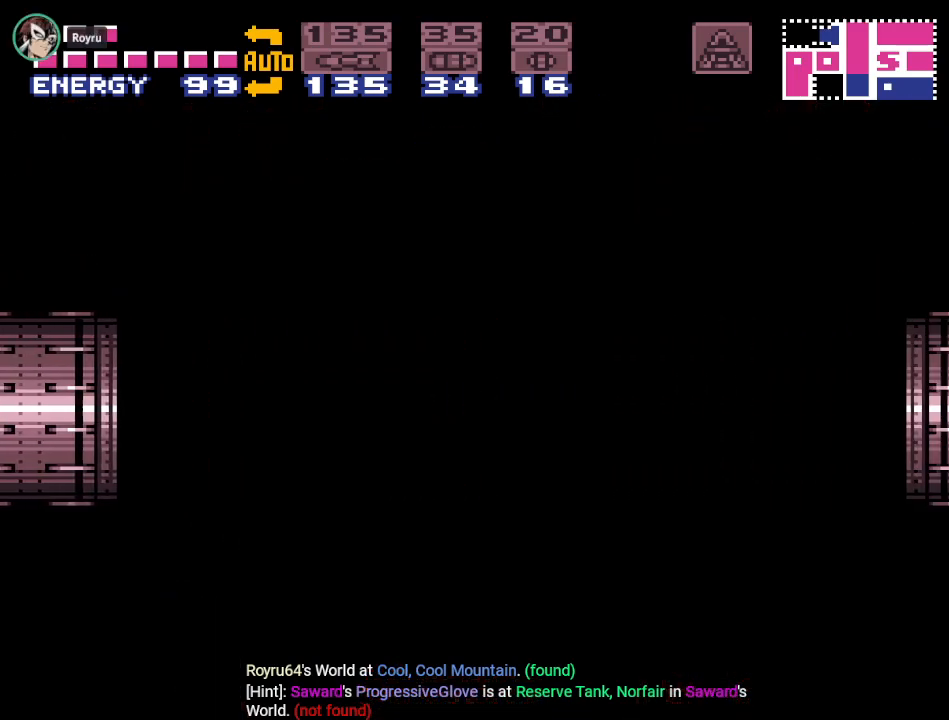
{"buttons": ["Y", "DPAD_RIGHT"], "events": []}
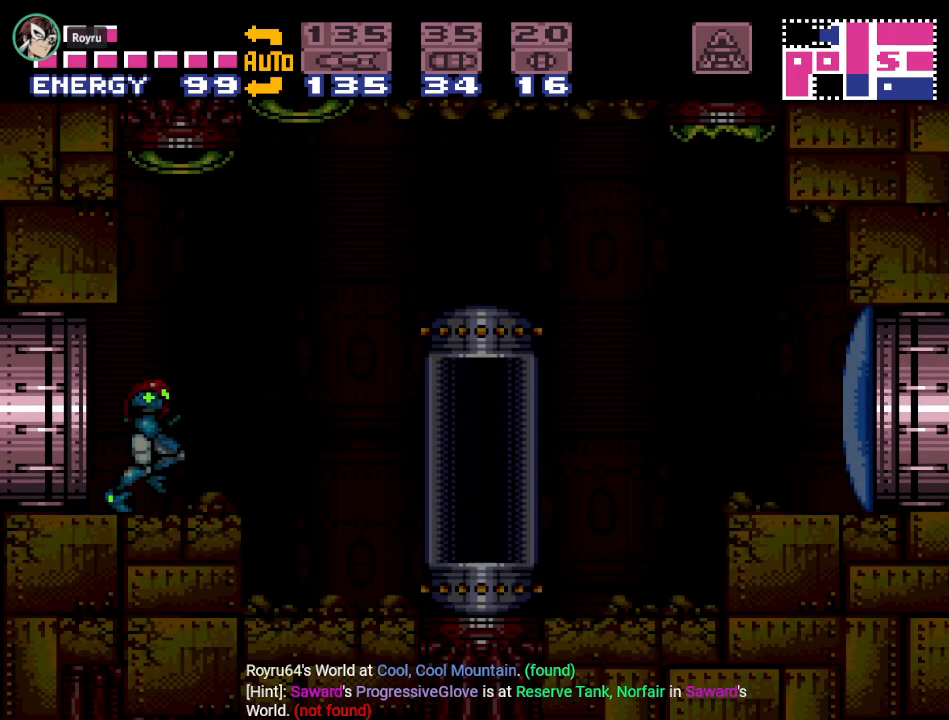
{"buttons": ["B", "Y", "DPAD_RIGHT"], "events": [[200, "B", "down"]]}
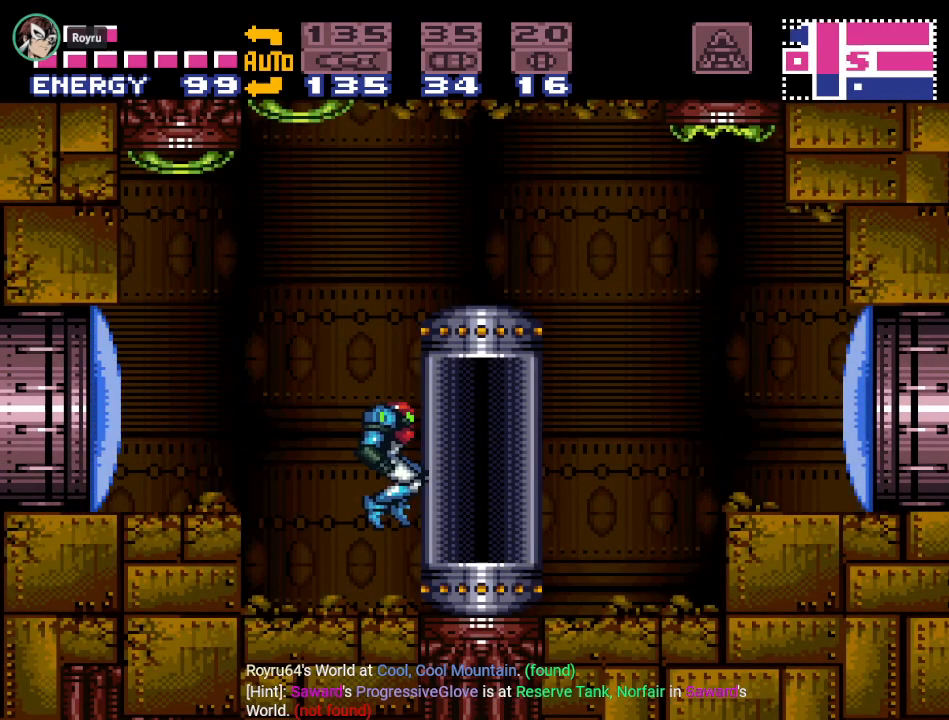
{"buttons": ["DPAD_RIGHT"], "events": [[167, "B", "up"], [467, "Y", "up"]]}
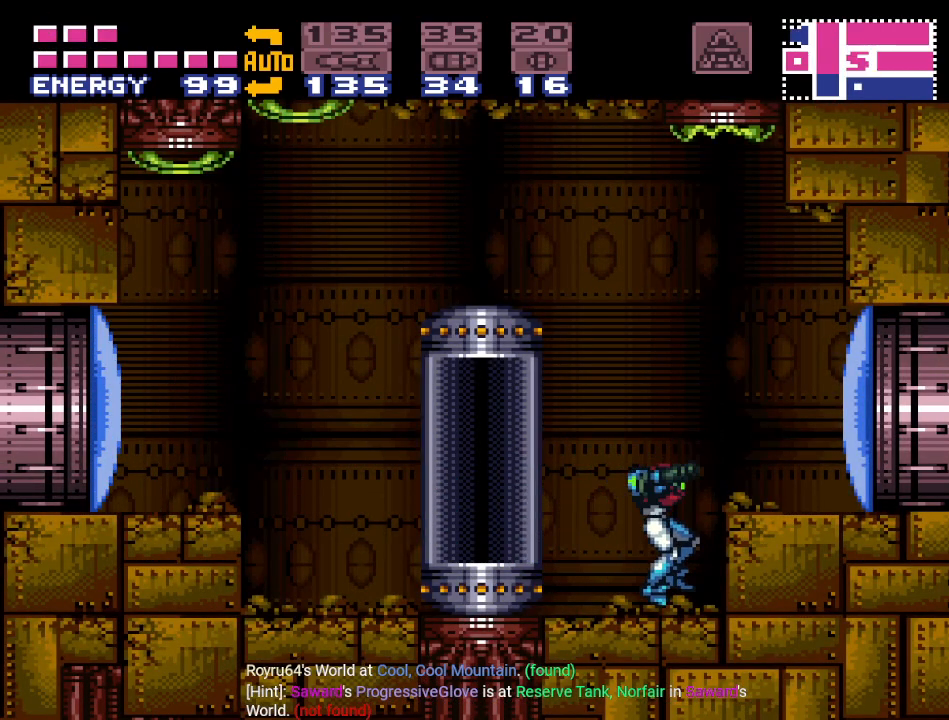
{"buttons": ["DPAD_RIGHT"], "events": [[134, "B", "down"], [284, "A", "down"], [384, "A", "up"], [418, "B", "up"]]}
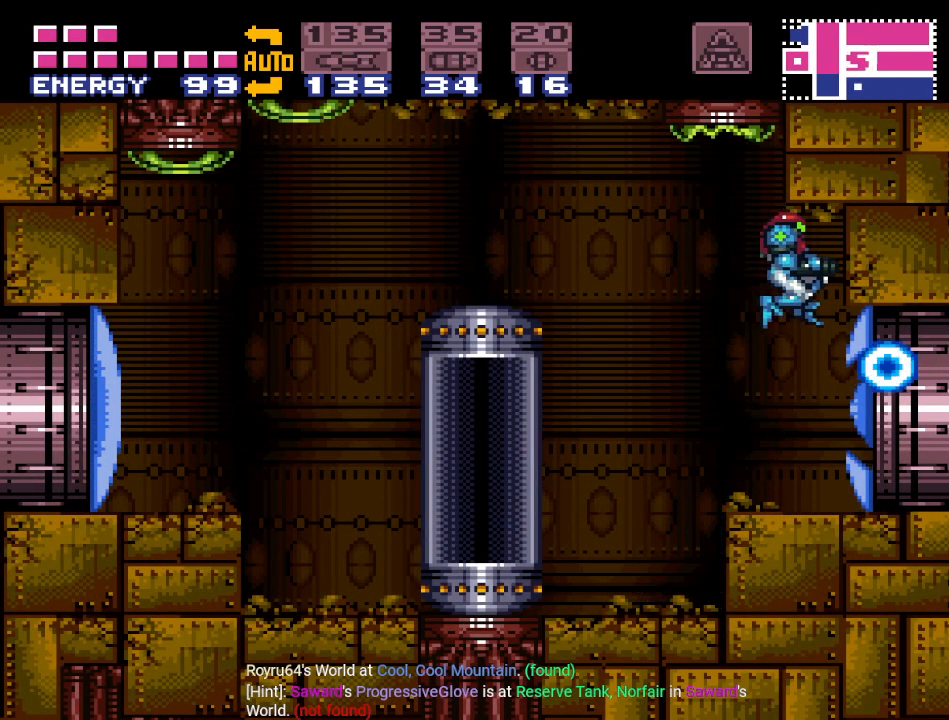
{"buttons": ["Y", "DPAD_RIGHT"], "events": [[284, "Y", "down"]]}
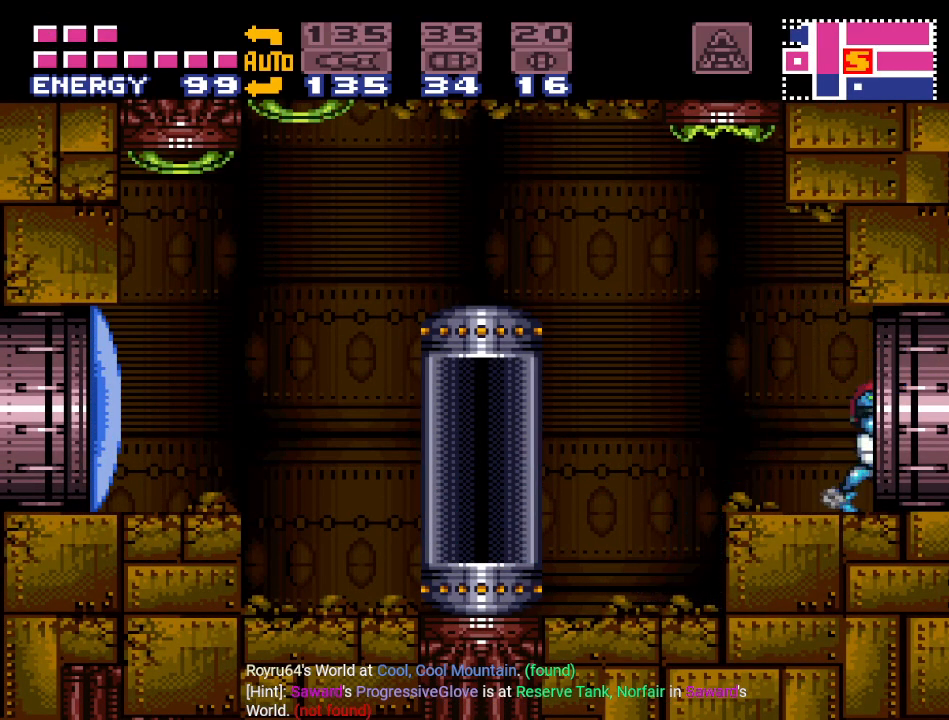
{"buttons": ["Y", "DPAD_RIGHT"], "events": []}
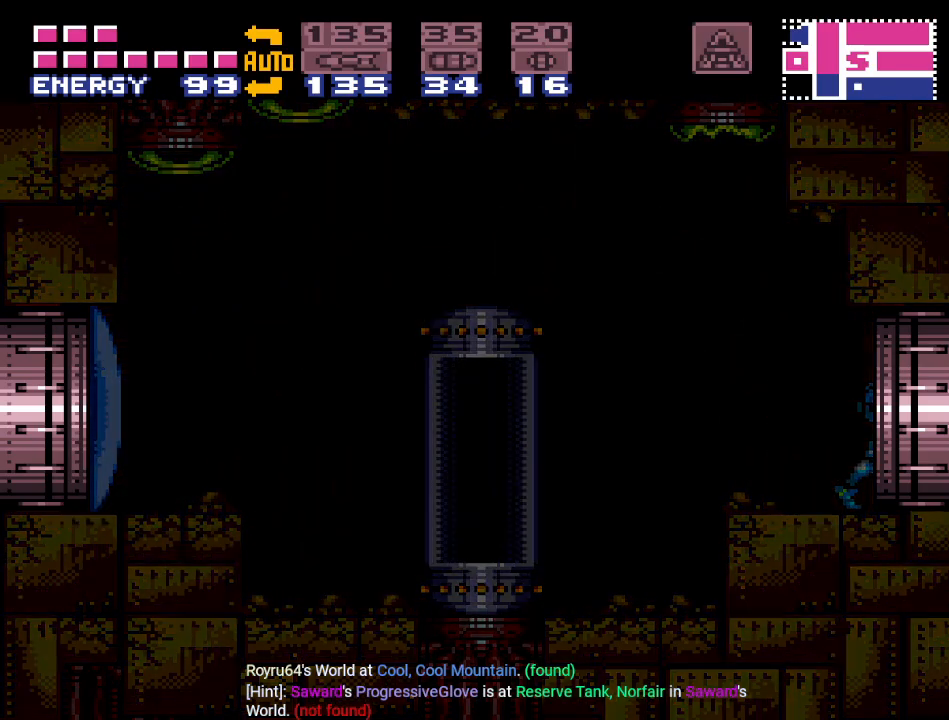
{"buttons": ["Y", "DPAD_RIGHT"], "events": []}
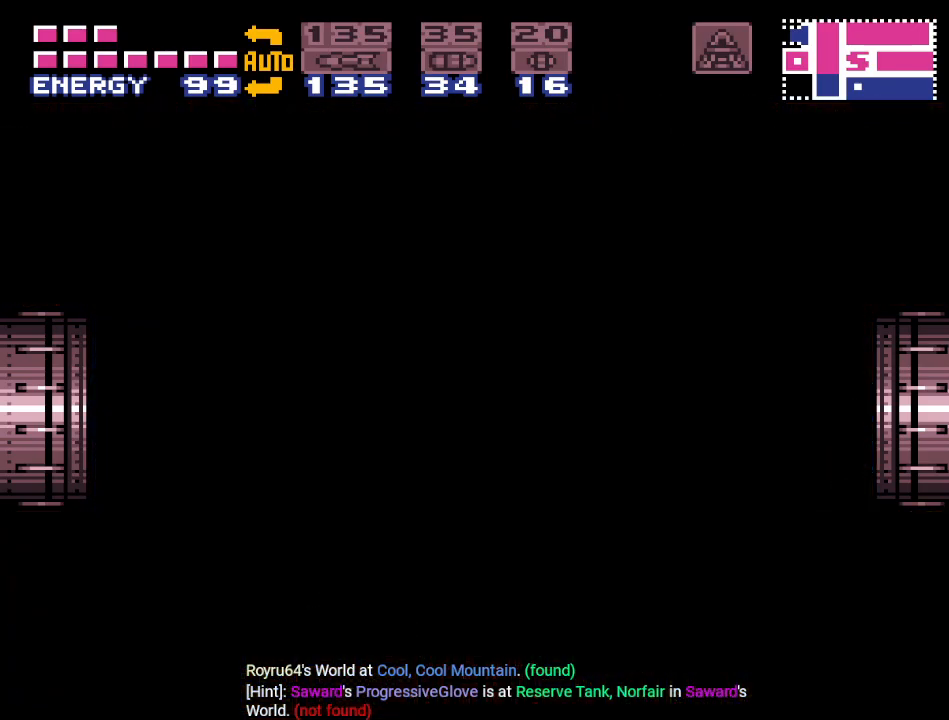
{"buttons": ["Y", "DPAD_RIGHT"], "events": []}
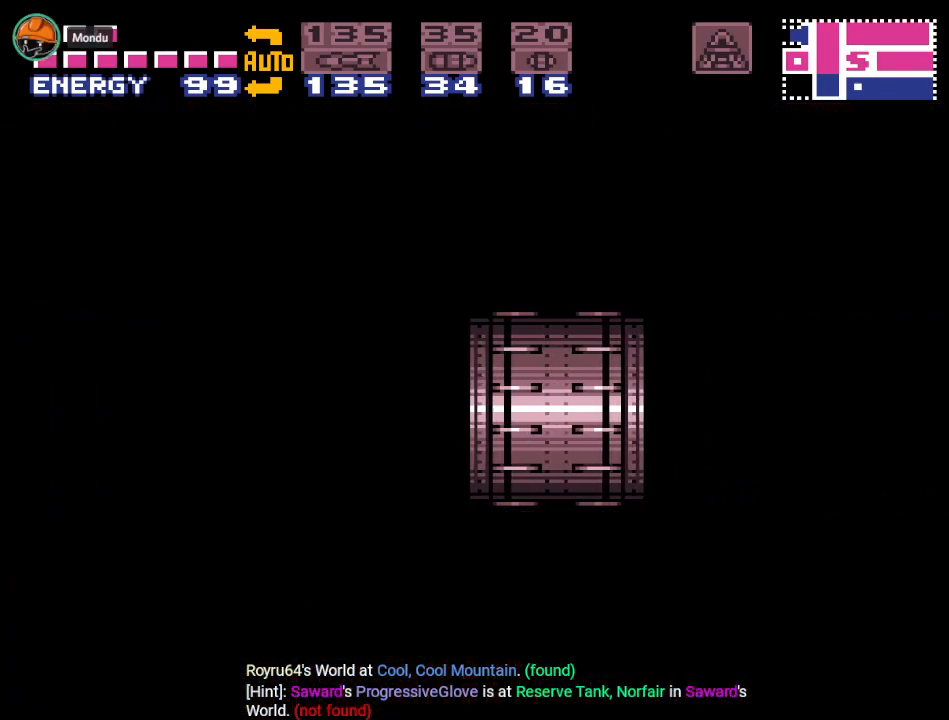
{"buttons": ["Y", "DPAD_RIGHT"], "events": []}
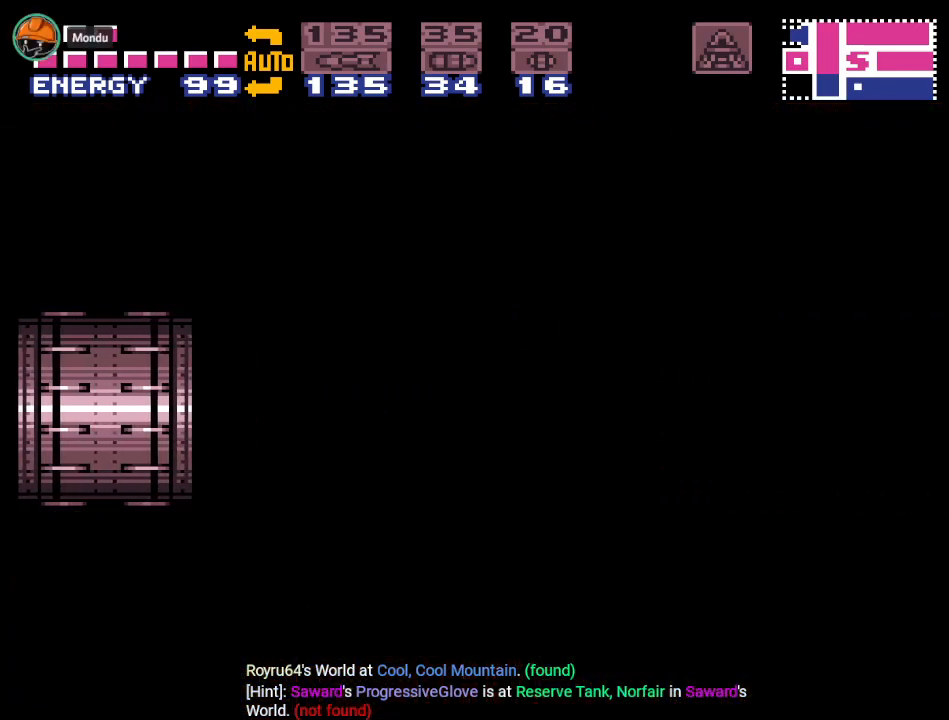
{"buttons": ["Y", "DPAD_RIGHT"], "events": []}
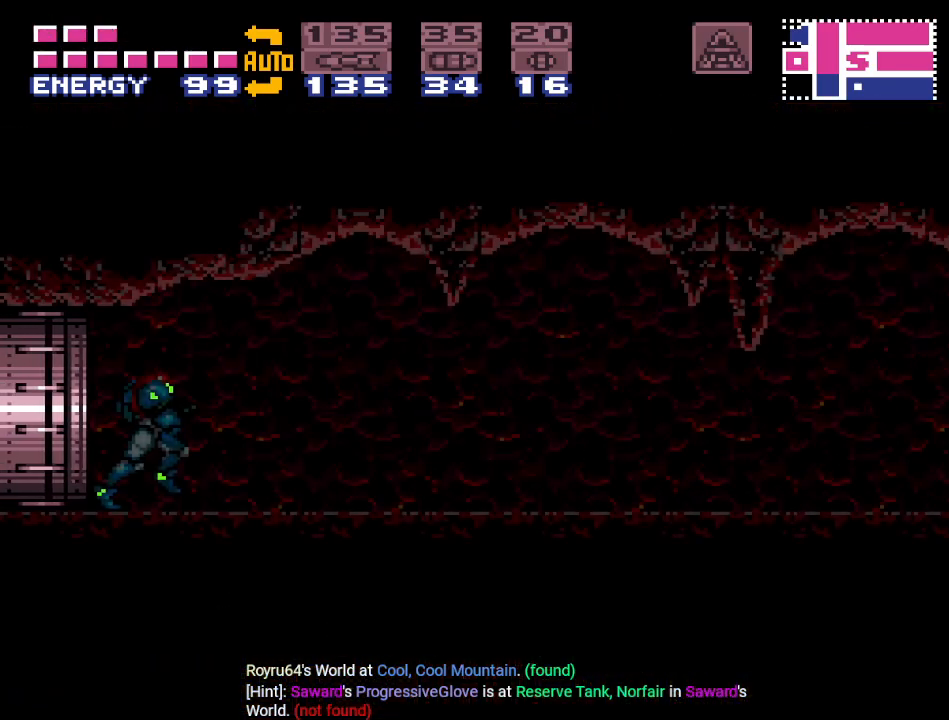
{"buttons": ["Y", "DPAD_RIGHT"], "events": []}
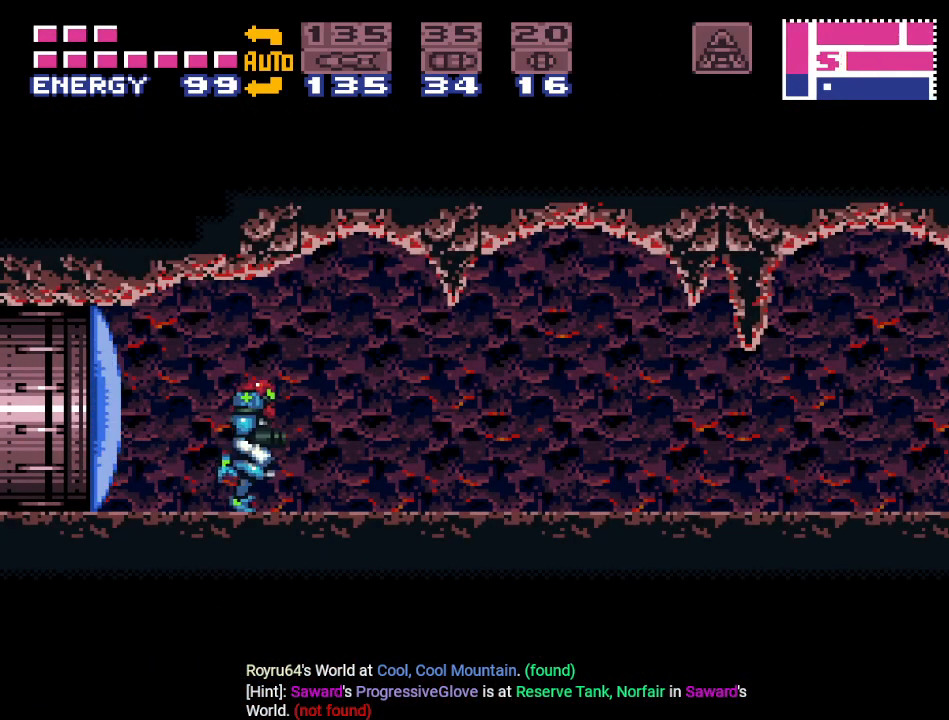
{"buttons": ["Y", "DPAD_RIGHT"], "events": []}
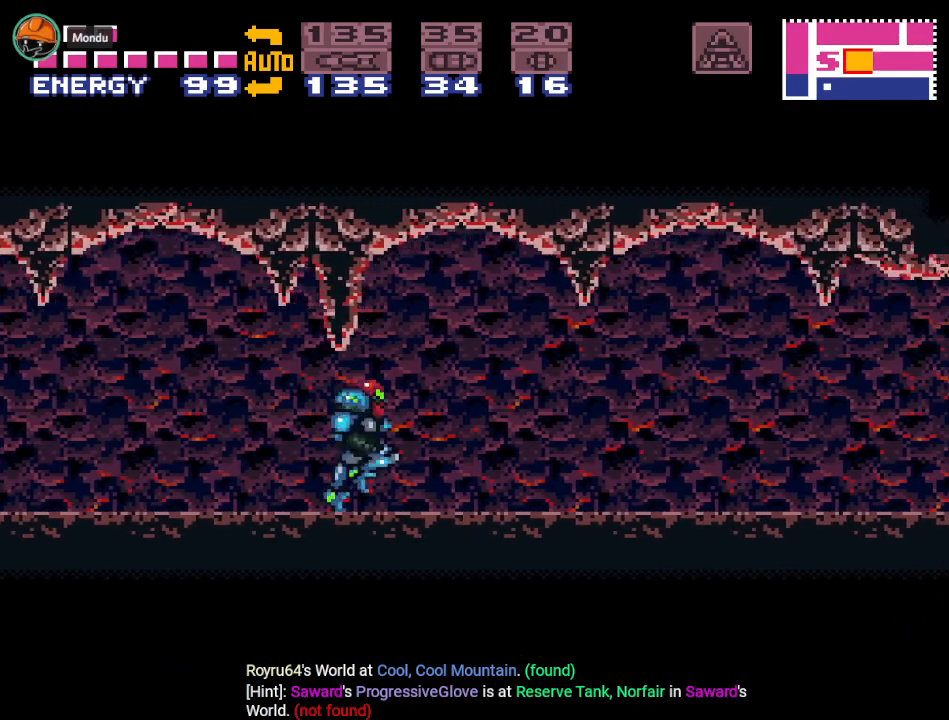
{"buttons": ["Y", "DPAD_RIGHT"], "events": []}
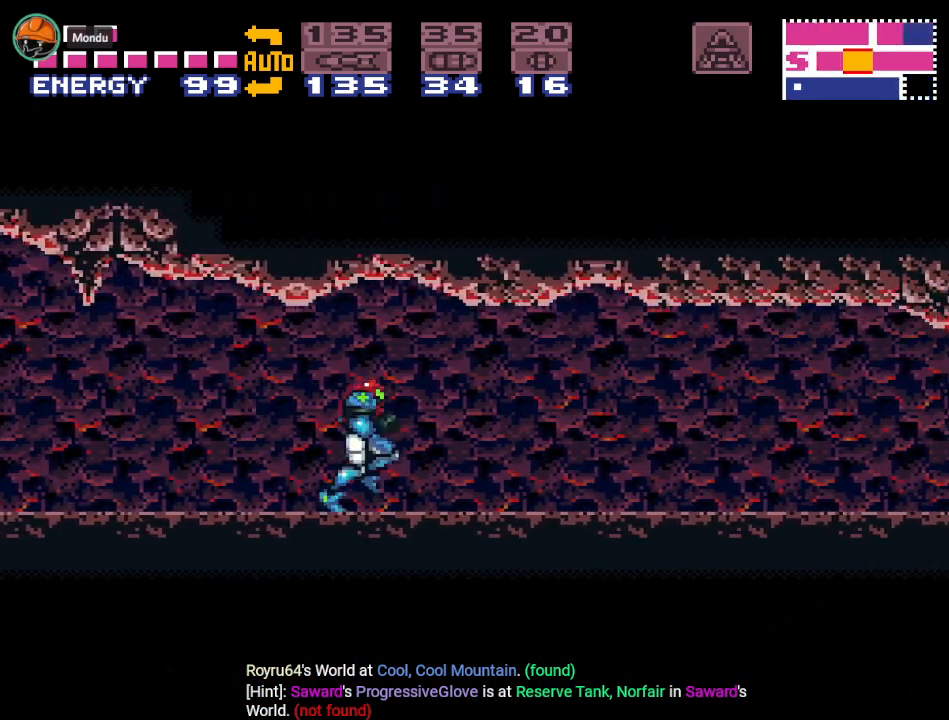
{"buttons": ["Y", "DPAD_RIGHT"], "events": []}
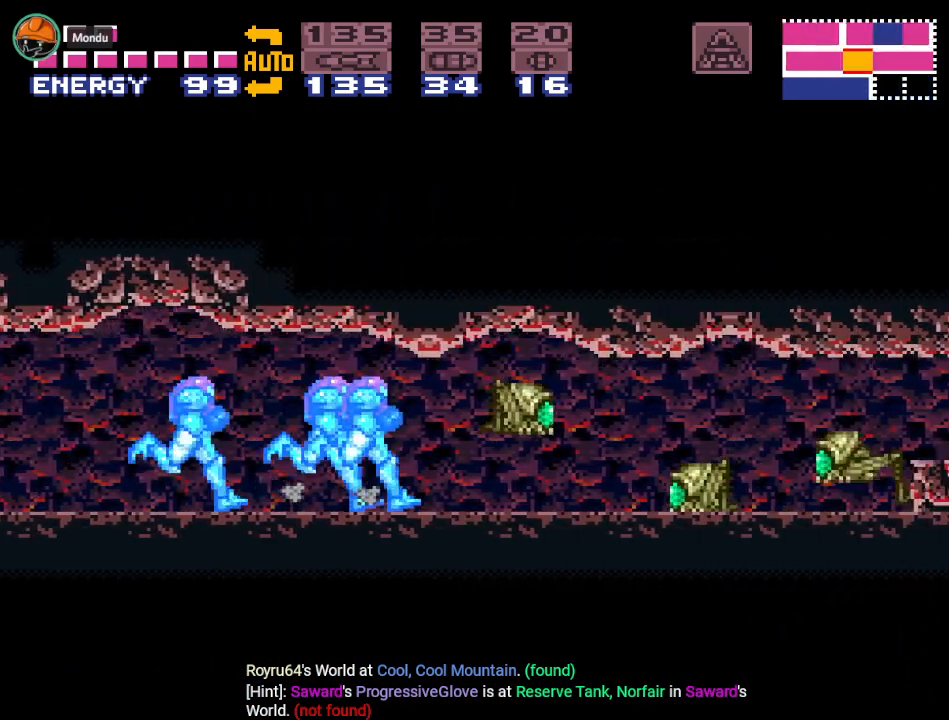
{"buttons": ["Y", "DPAD_RIGHT"], "events": []}
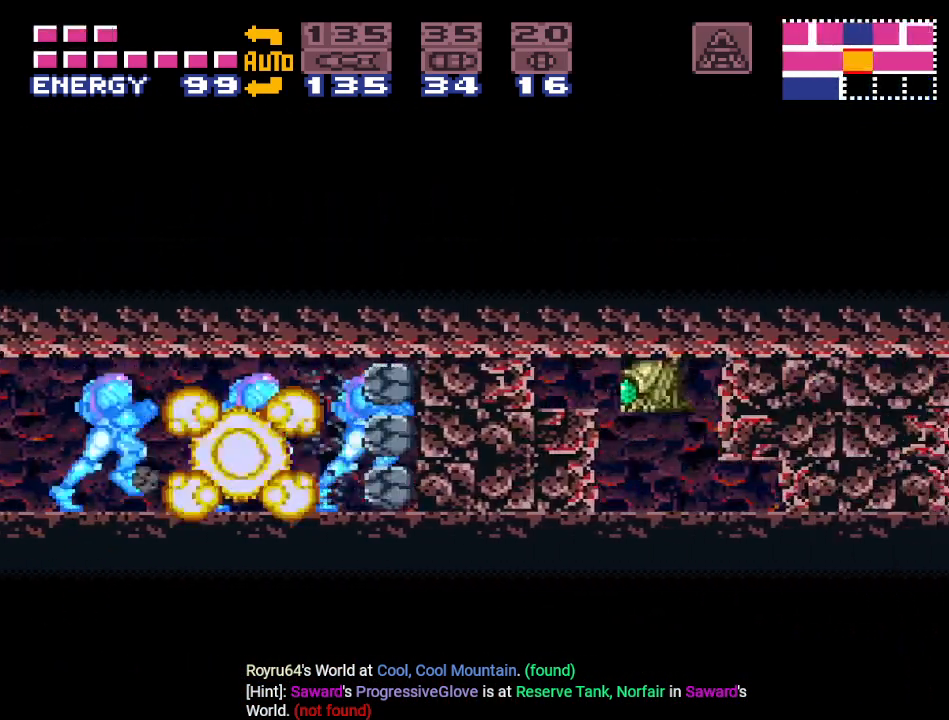
{"buttons": ["Y", "DPAD_RIGHT"], "events": []}
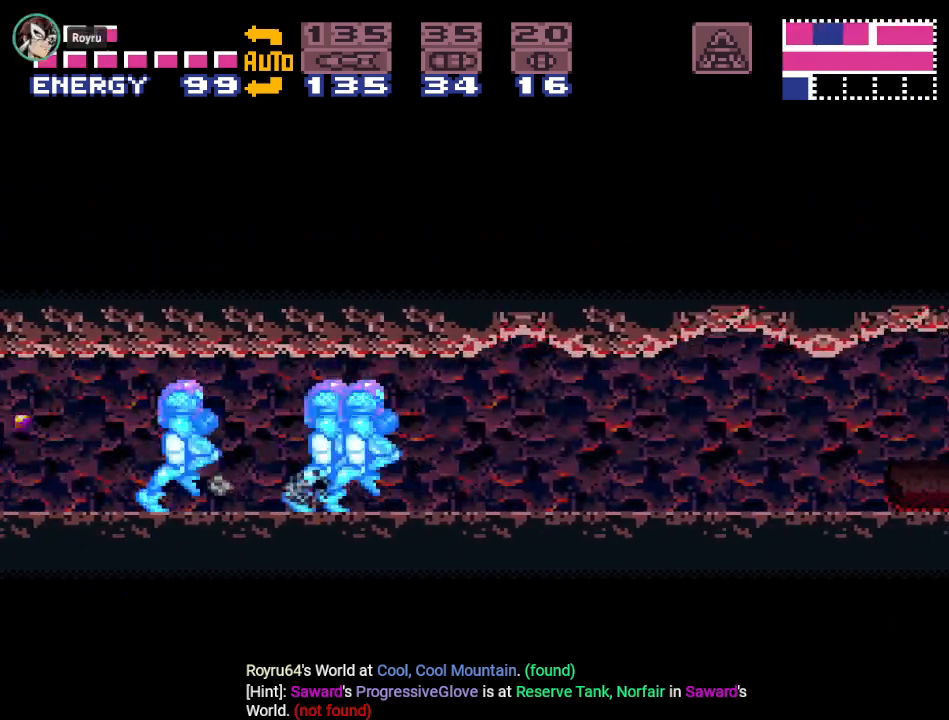
{"buttons": ["DPAD_RIGHT"], "events": [[150, "Y", "up"], [250, "A", "down"], [367, "A", "up"]]}
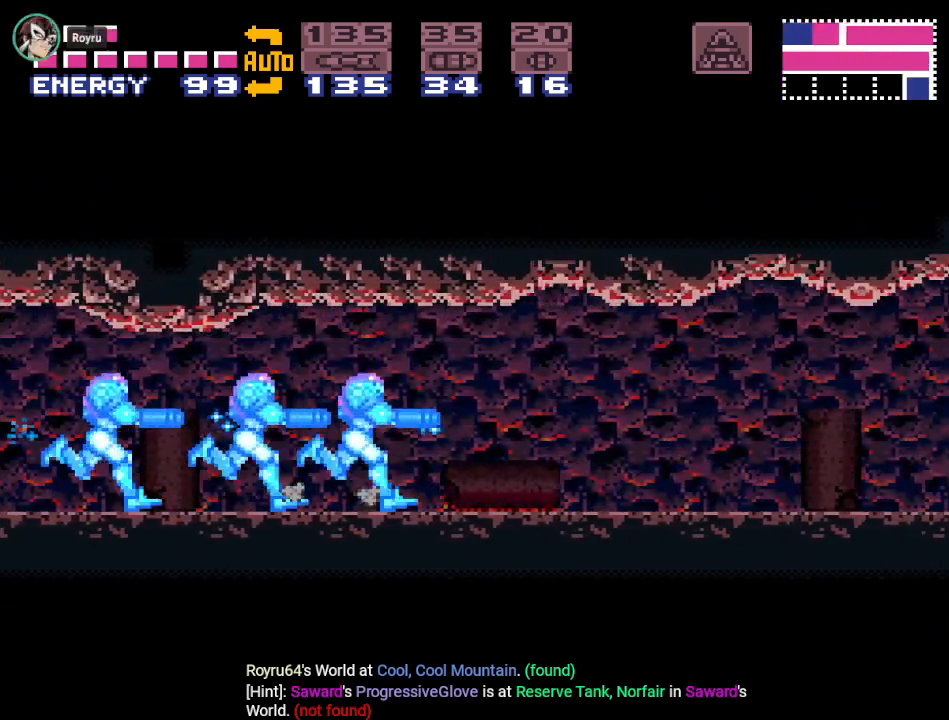
{"buttons": ["Y", "DPAD_RIGHT"], "events": [[50, "A", "down"], [216, "A", "up"], [433, "Y", "down"]]}
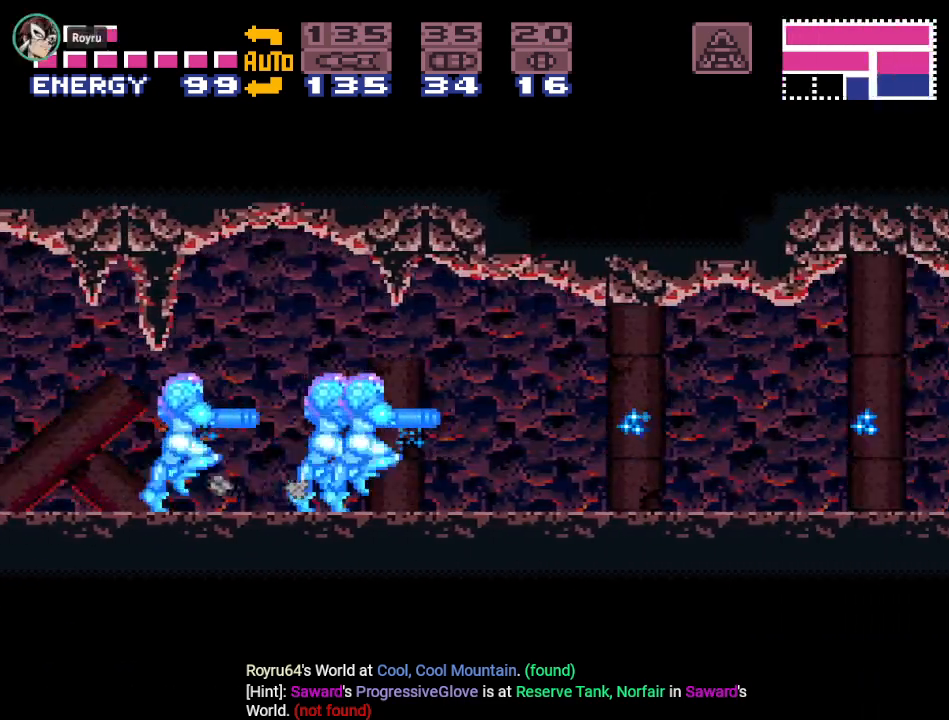
{"buttons": ["Y", "DPAD_RIGHT"], "events": []}
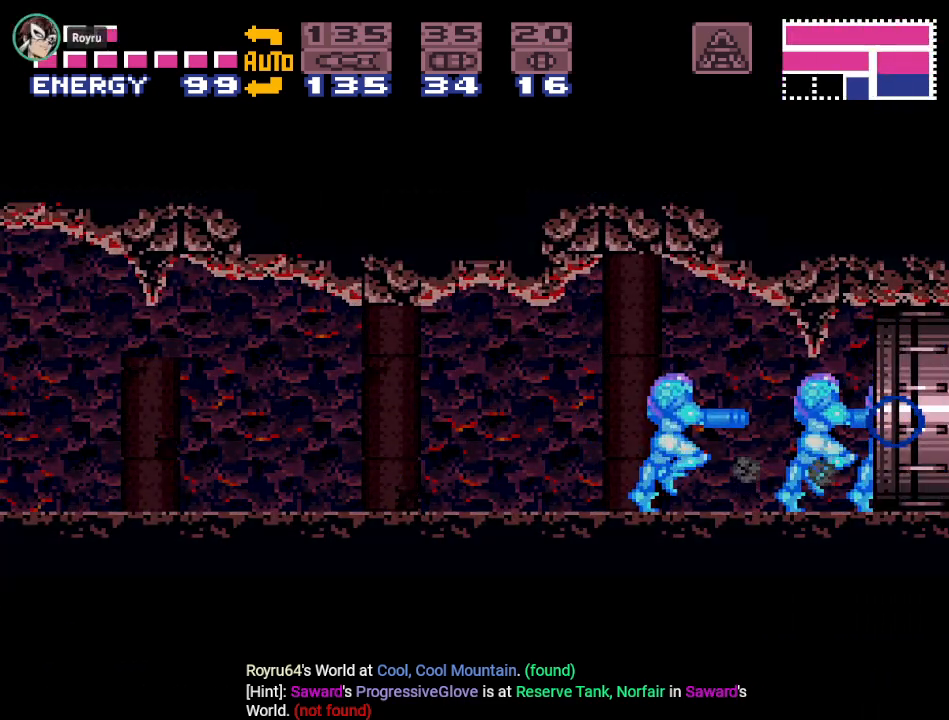
{"buttons": ["Y", "DPAD_RIGHT"], "events": []}
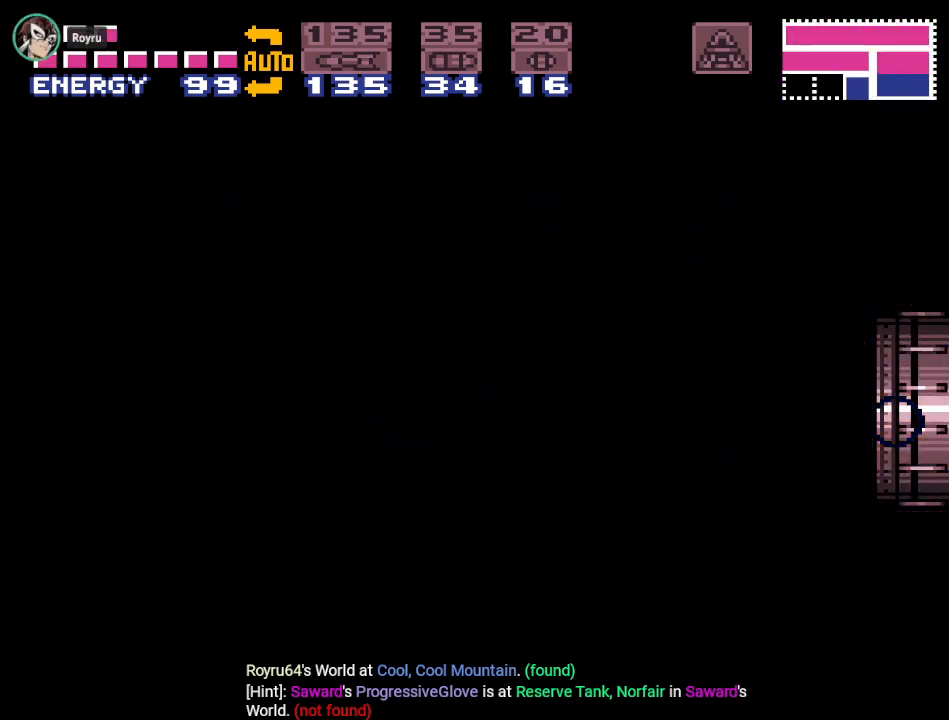
{"buttons": ["Y", "DPAD_RIGHT"], "events": []}